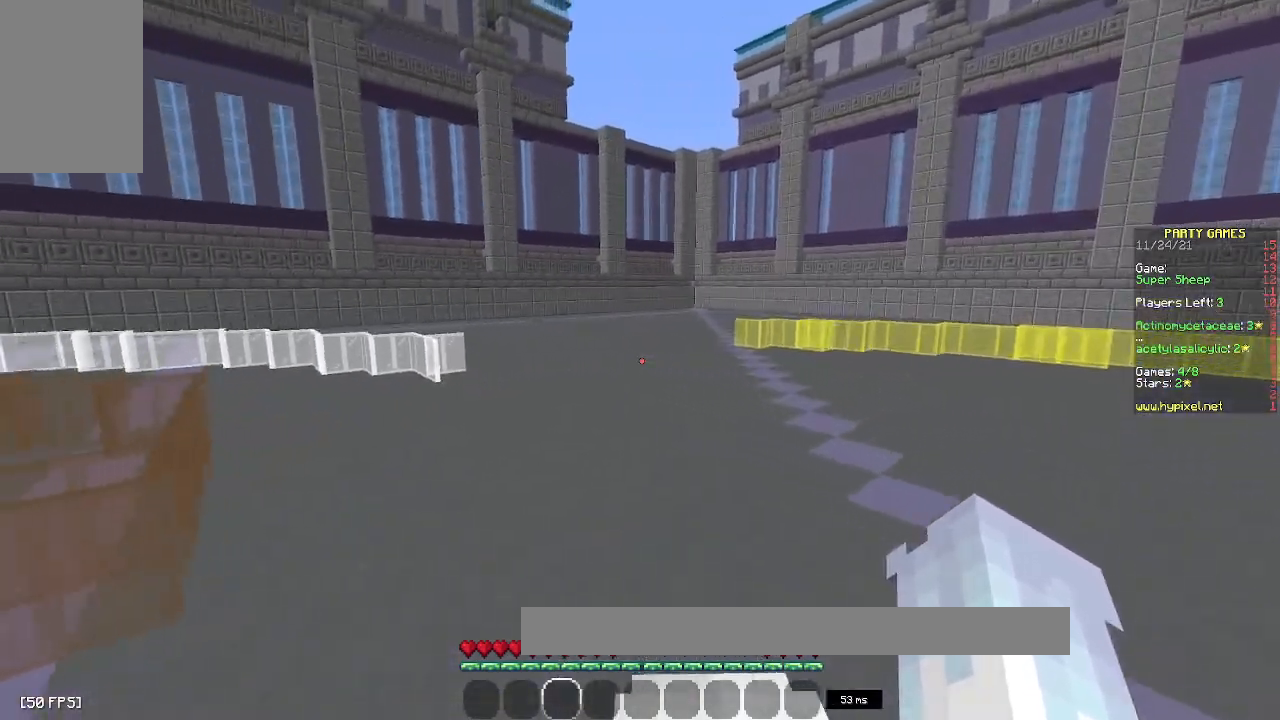
Gameplay with keyboard and mouse; each line is a JSON object with the keys and mouse buttons held at the frame after it. "events" lists presses ("down") and releases ("up") of "a", "d", "s", "space", "w", "mouse_left" and "mouse_right" between this image and that frame as [ms after this image, input, new state], when the widget could be followed in between. "mouse_left", "mouse_right" = the "left", "right" buttons of the "mouse" list. No other keys are recorded. Fast repeated clicks can show as one long hold. Mouse movement is not recorded.
{"keys": ["w"], "mouse": [], "events": [[467, "w", "down"]]}
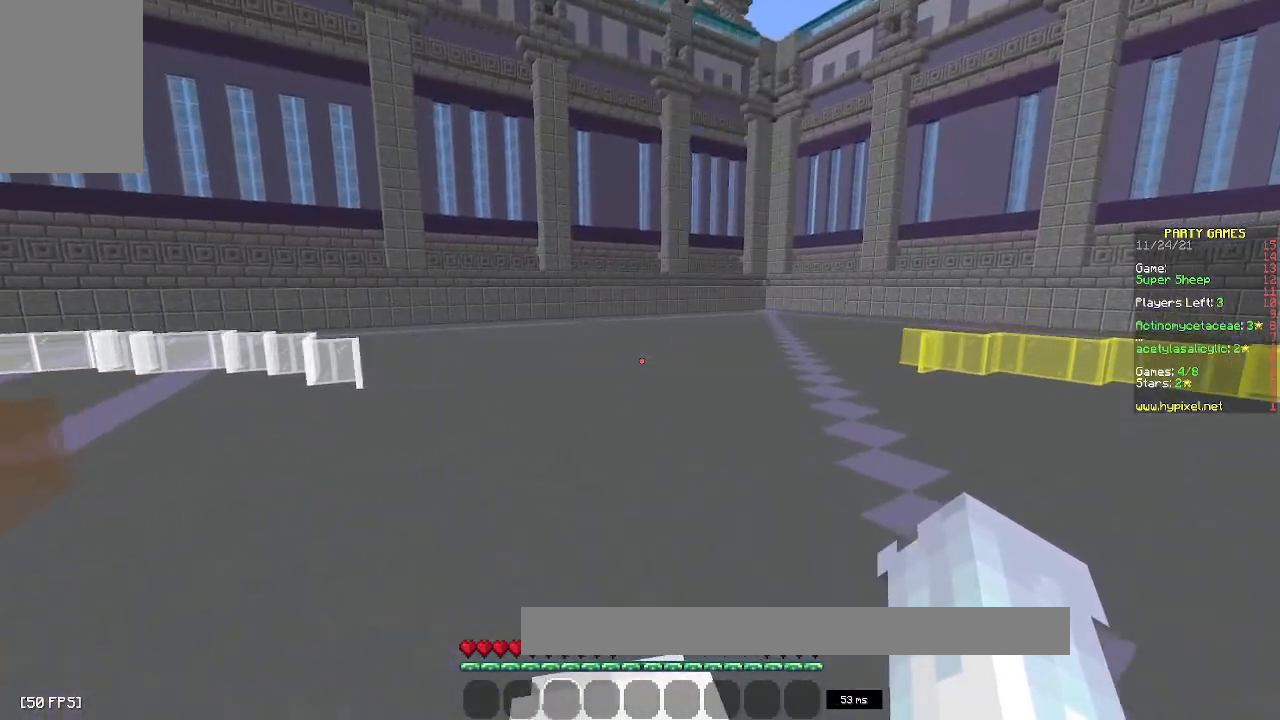
{"keys": ["w"], "mouse": [], "events": []}
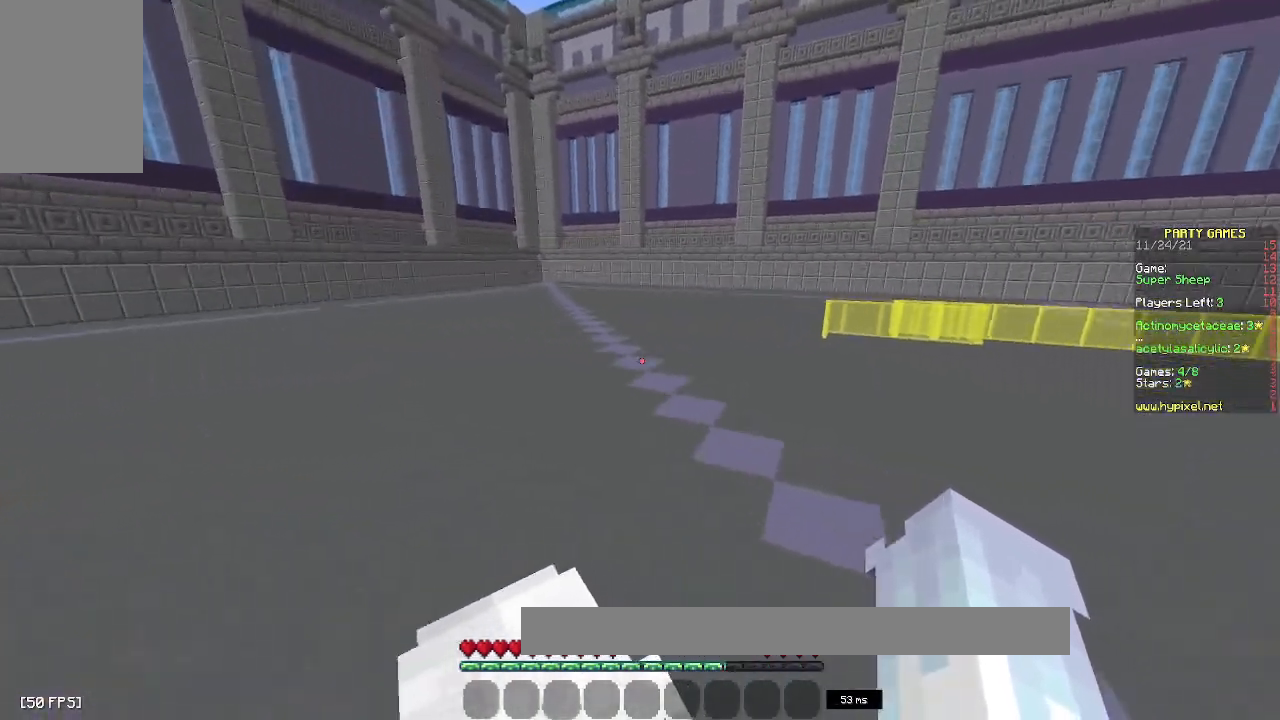
{"keys": ["w"], "mouse": [], "events": []}
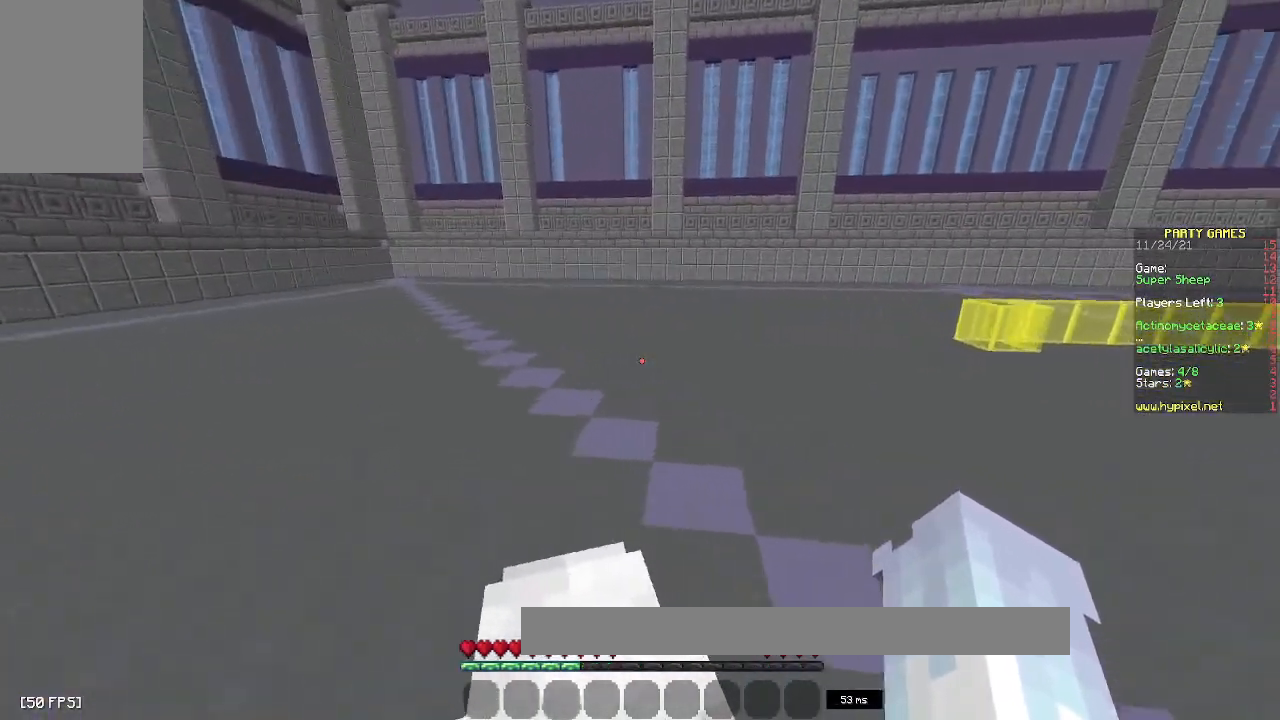
{"keys": [], "mouse": [], "events": [[317, "w", "up"]]}
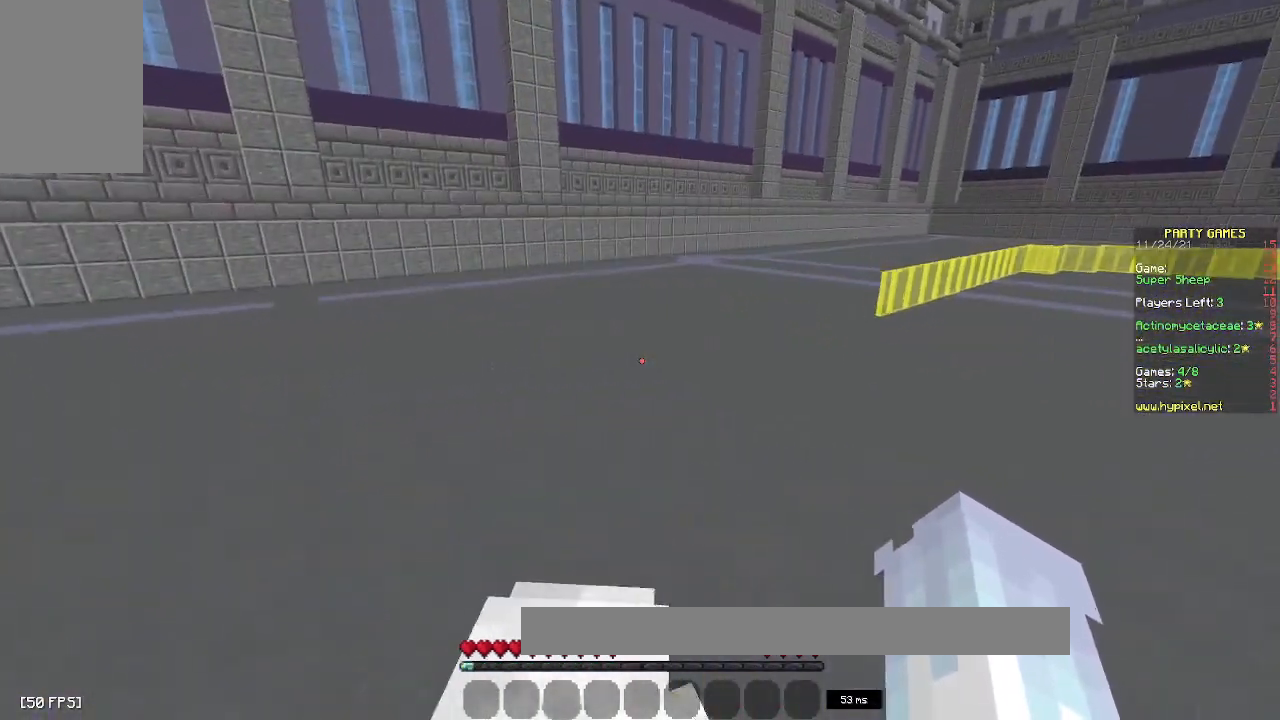
{"keys": [], "mouse": [], "events": []}
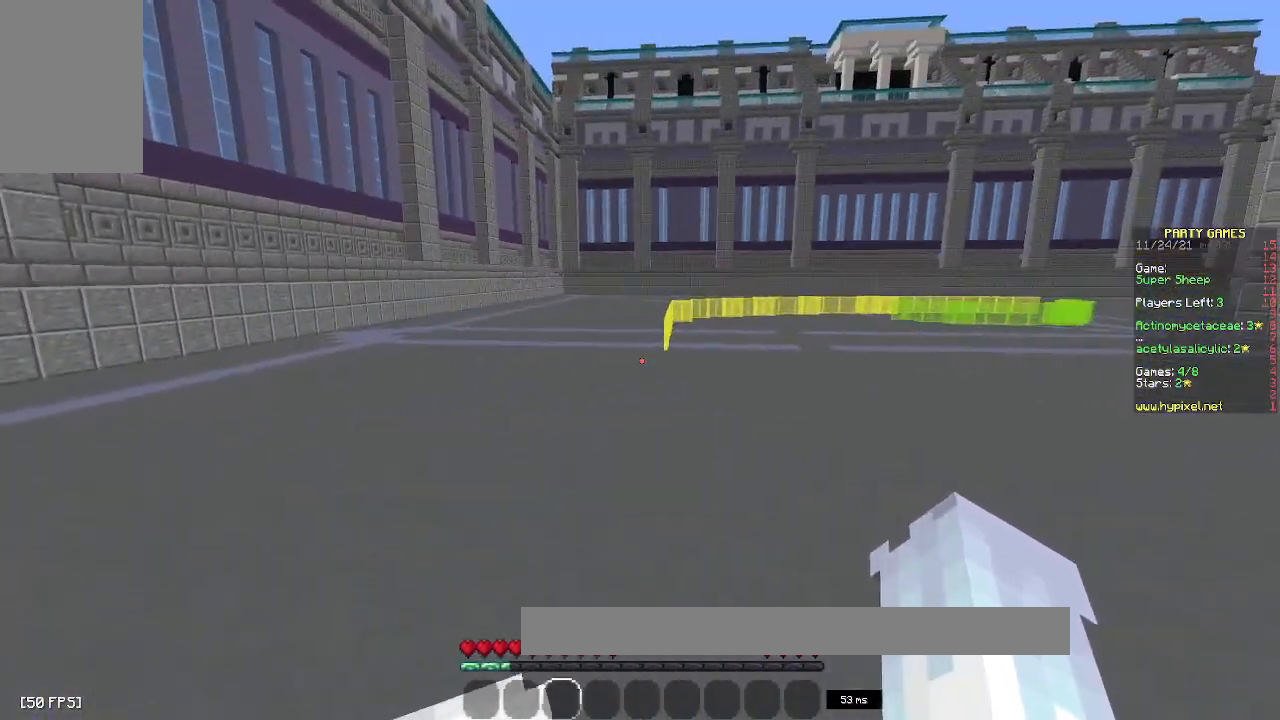
{"keys": [], "mouse": [], "events": []}
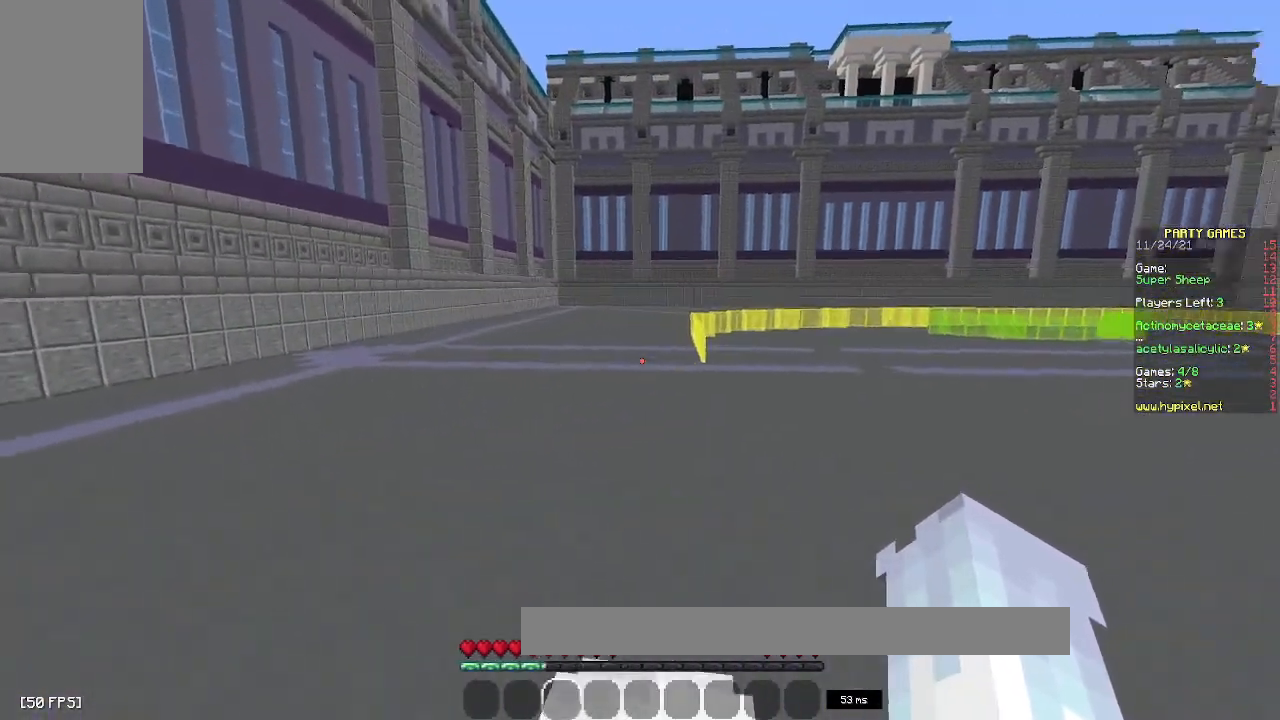
{"keys": [], "mouse": [], "events": []}
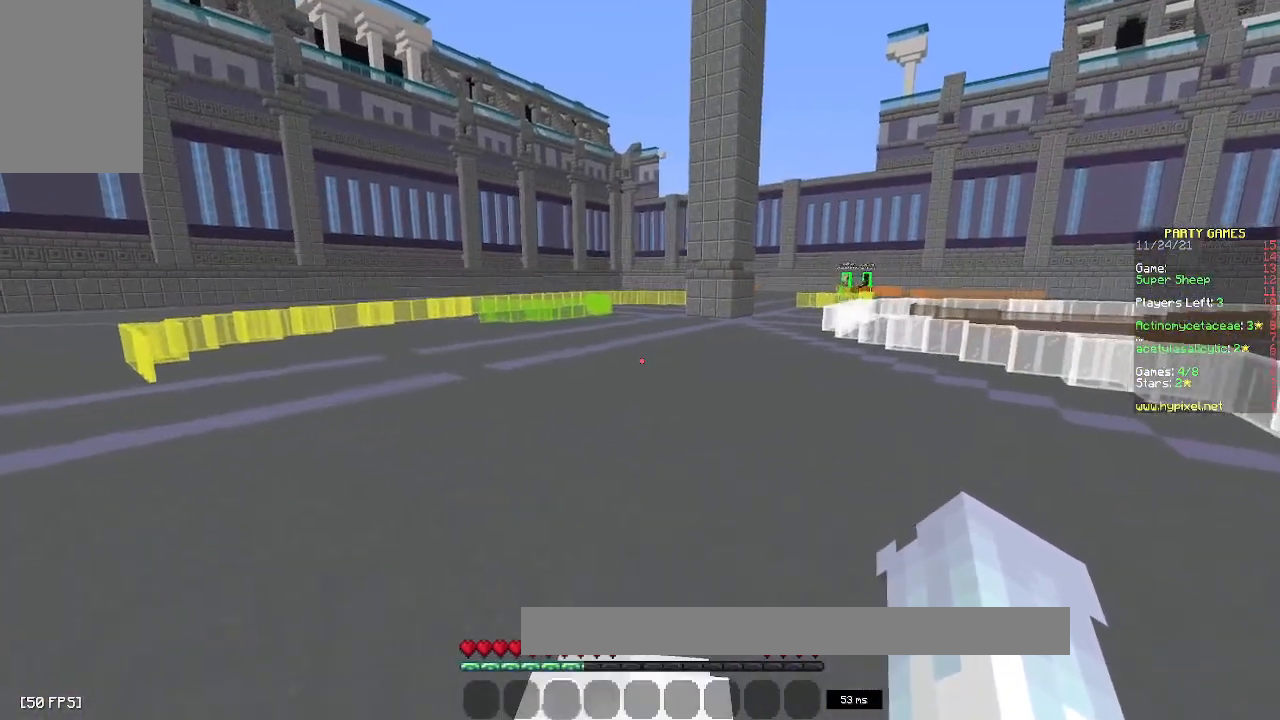
{"keys": [], "mouse": [], "events": []}
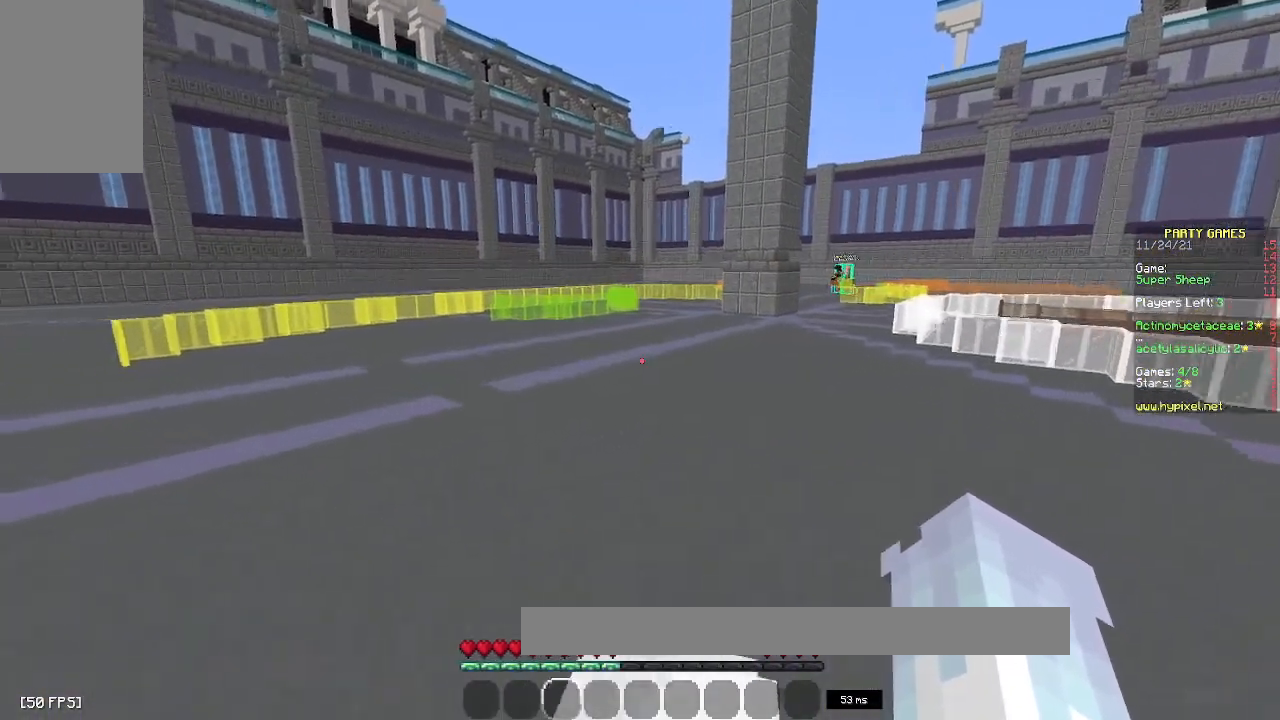
{"keys": [], "mouse": [], "events": []}
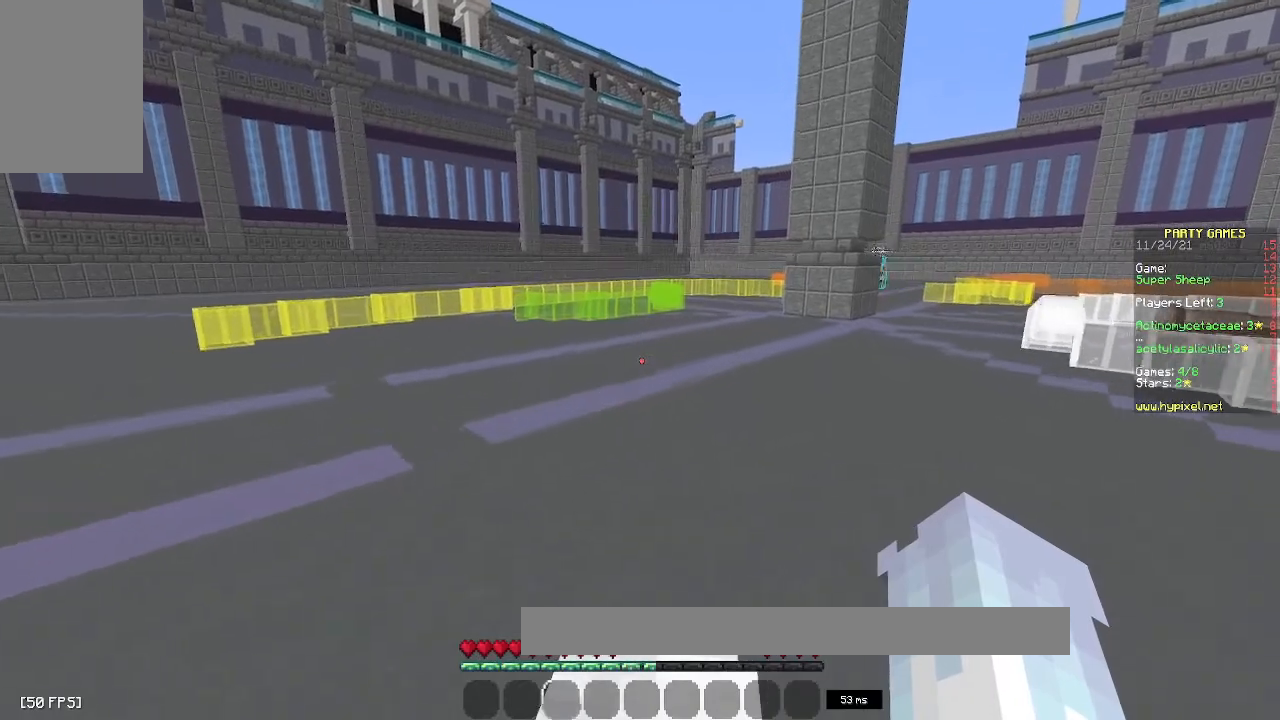
{"keys": [], "mouse": [], "events": []}
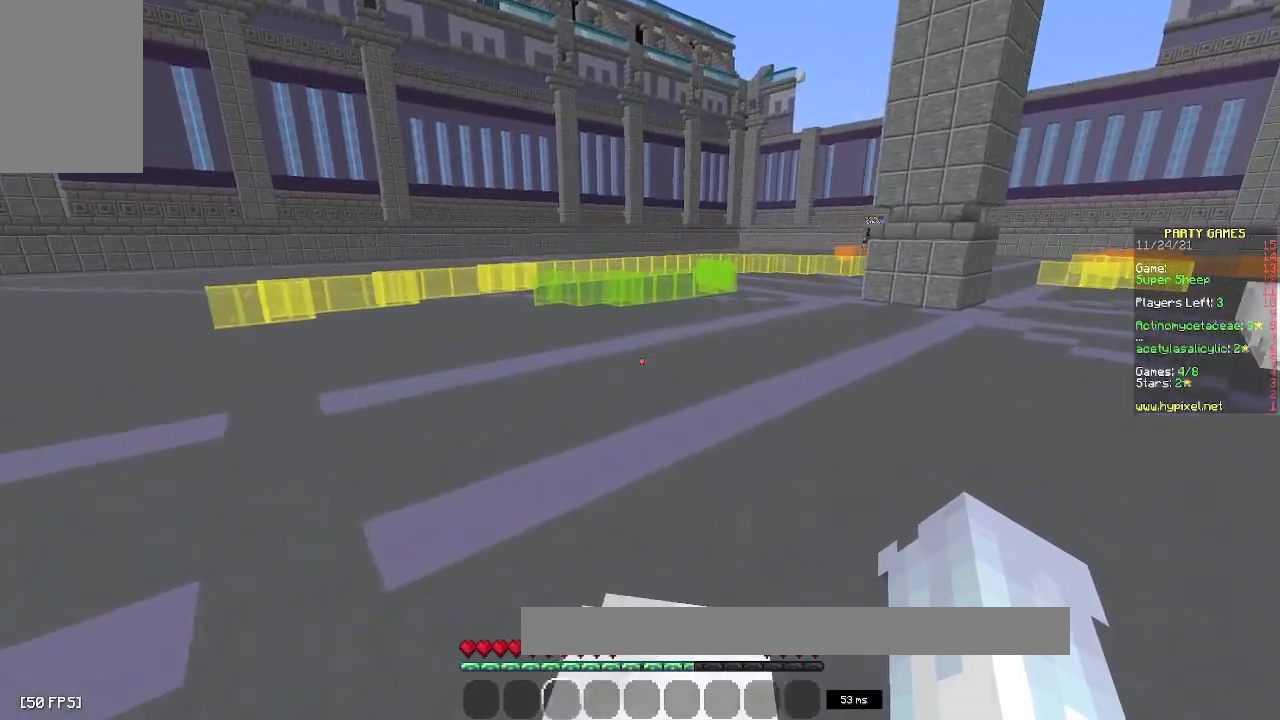
{"keys": [], "mouse": [], "events": []}
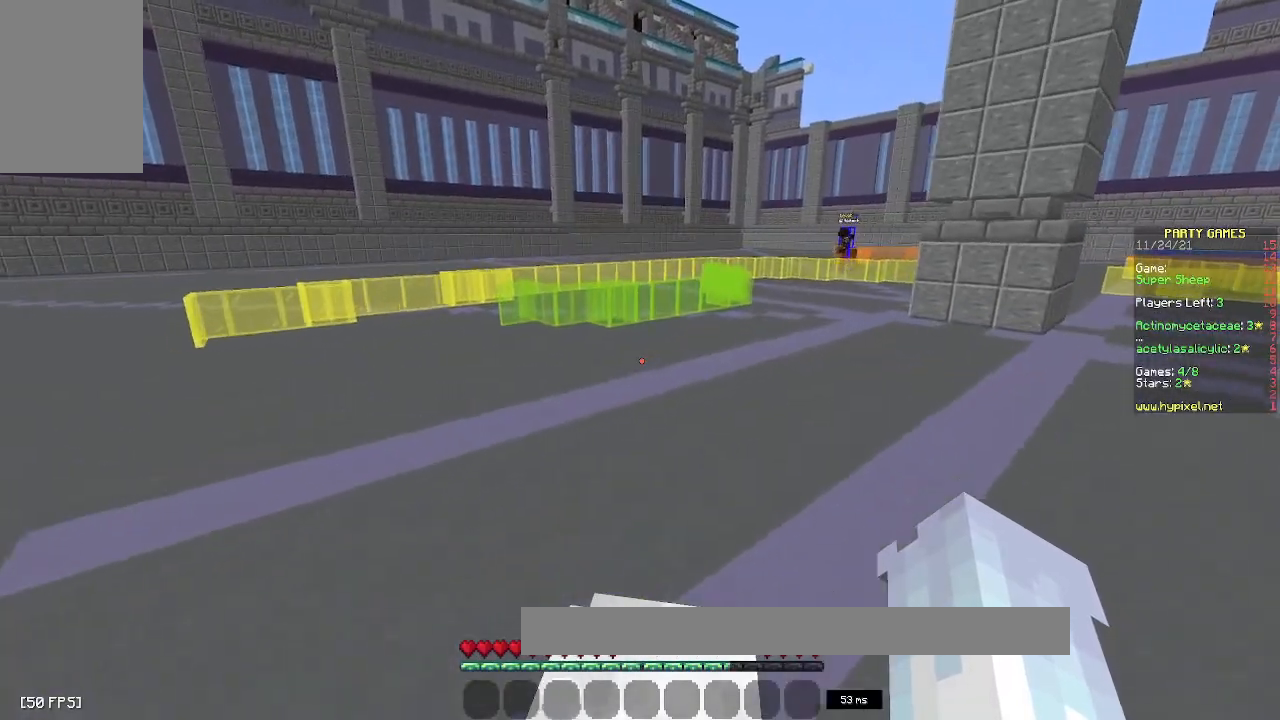
{"keys": [], "mouse": [], "events": []}
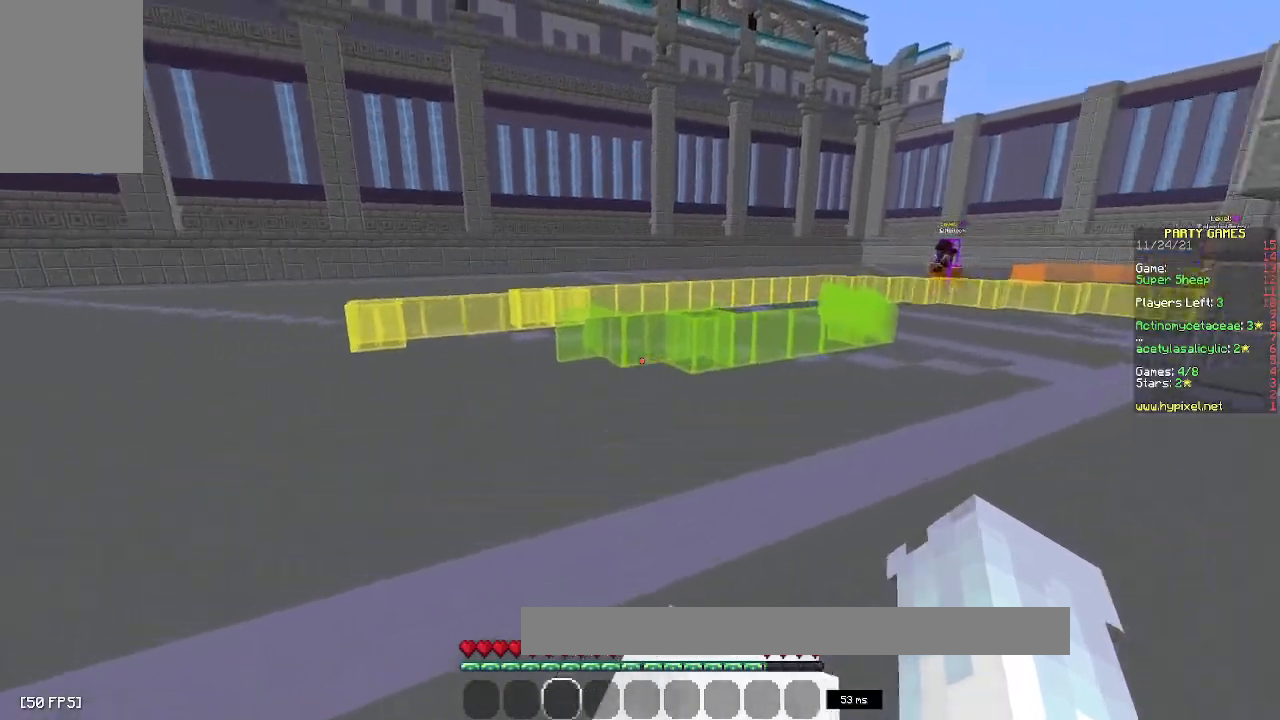
{"keys": [], "mouse": [], "events": []}
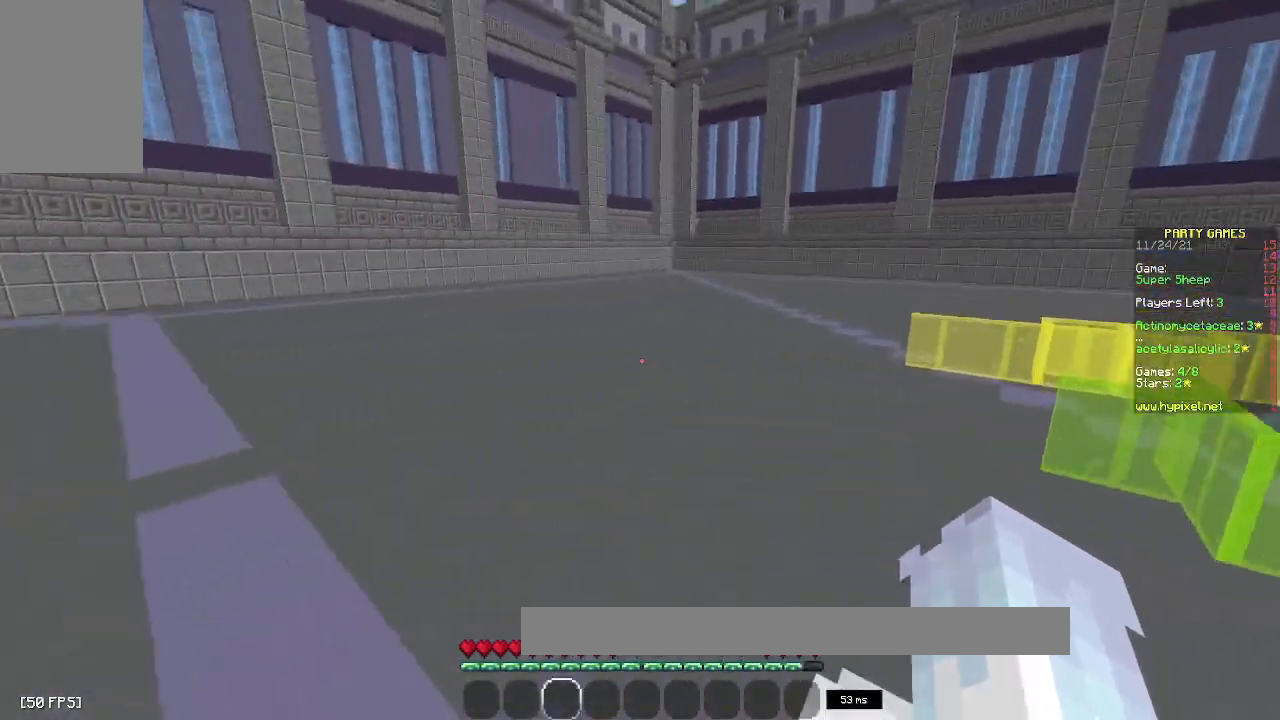
{"keys": [], "mouse": [], "events": []}
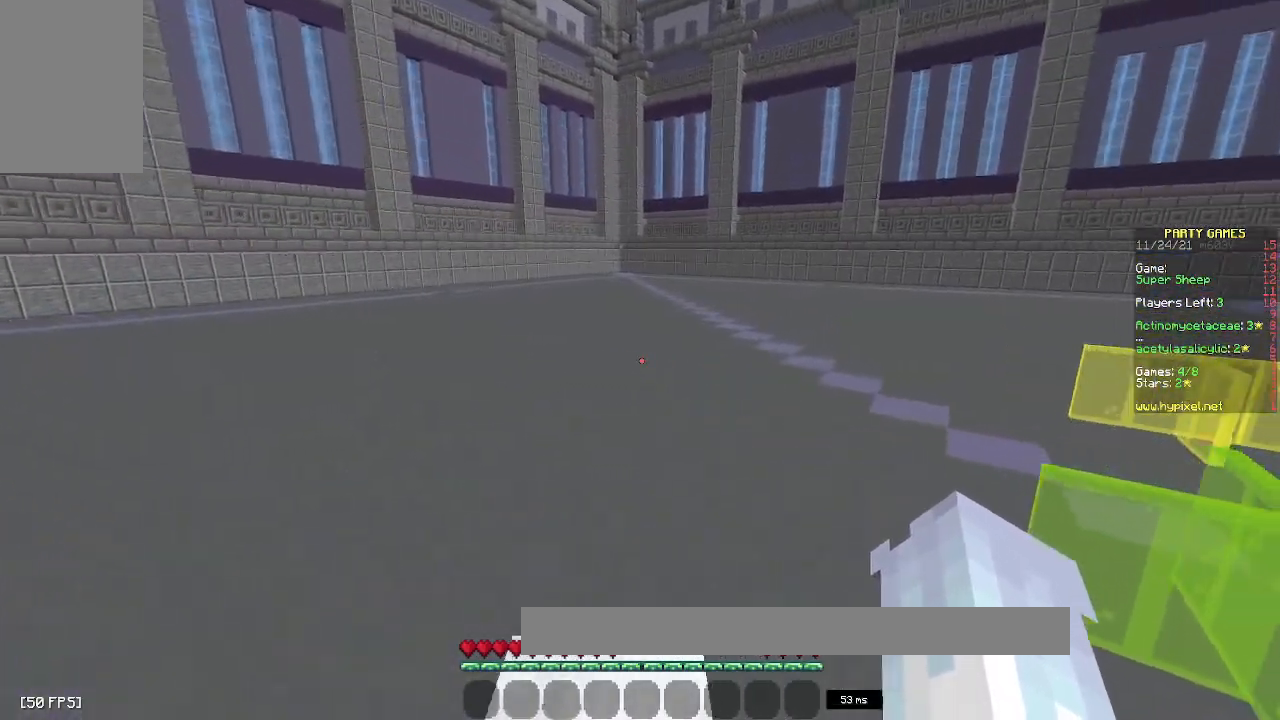
{"keys": ["w"], "mouse": [], "events": [[33, "w", "down"]]}
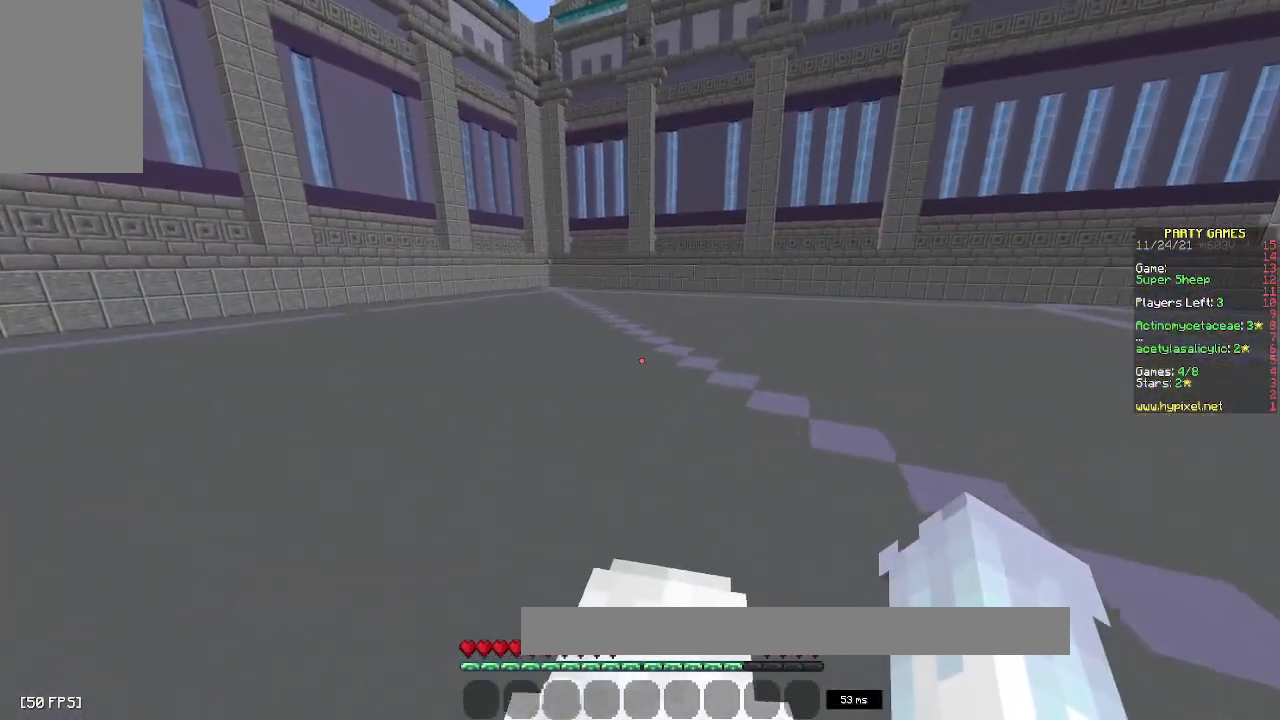
{"keys": ["w"], "mouse": [], "events": []}
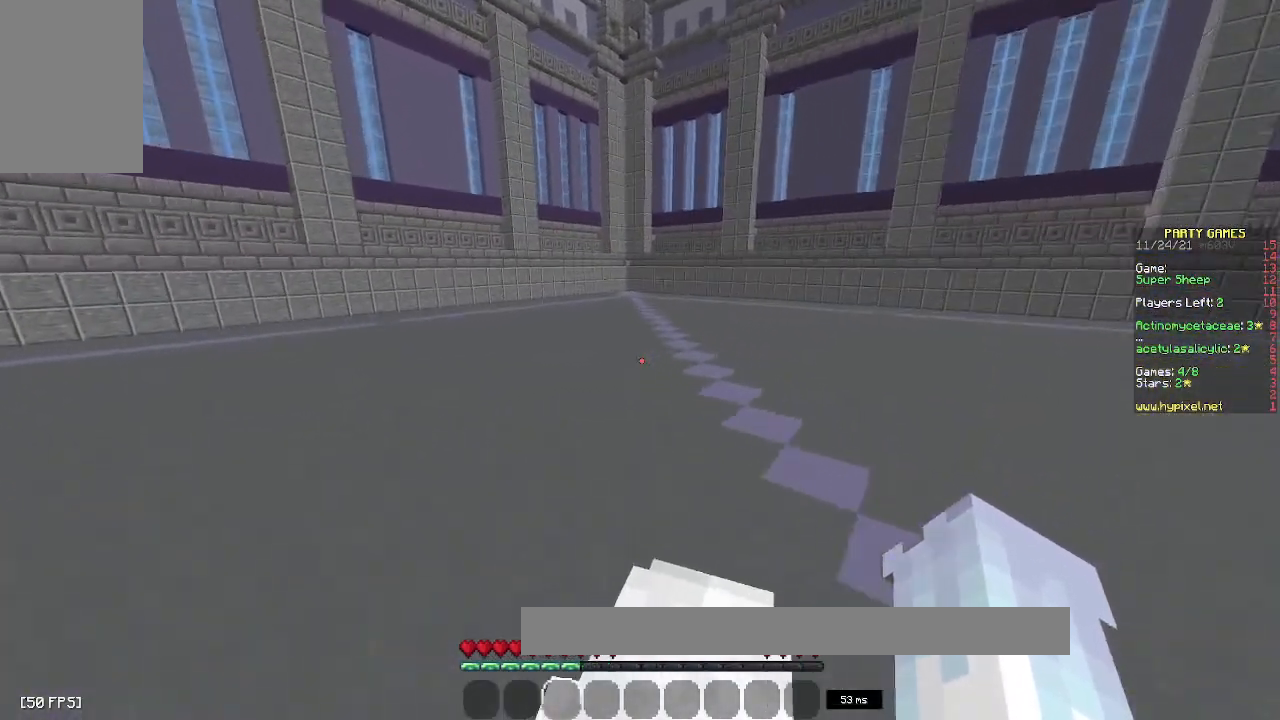
{"keys": ["w"], "mouse": [], "events": []}
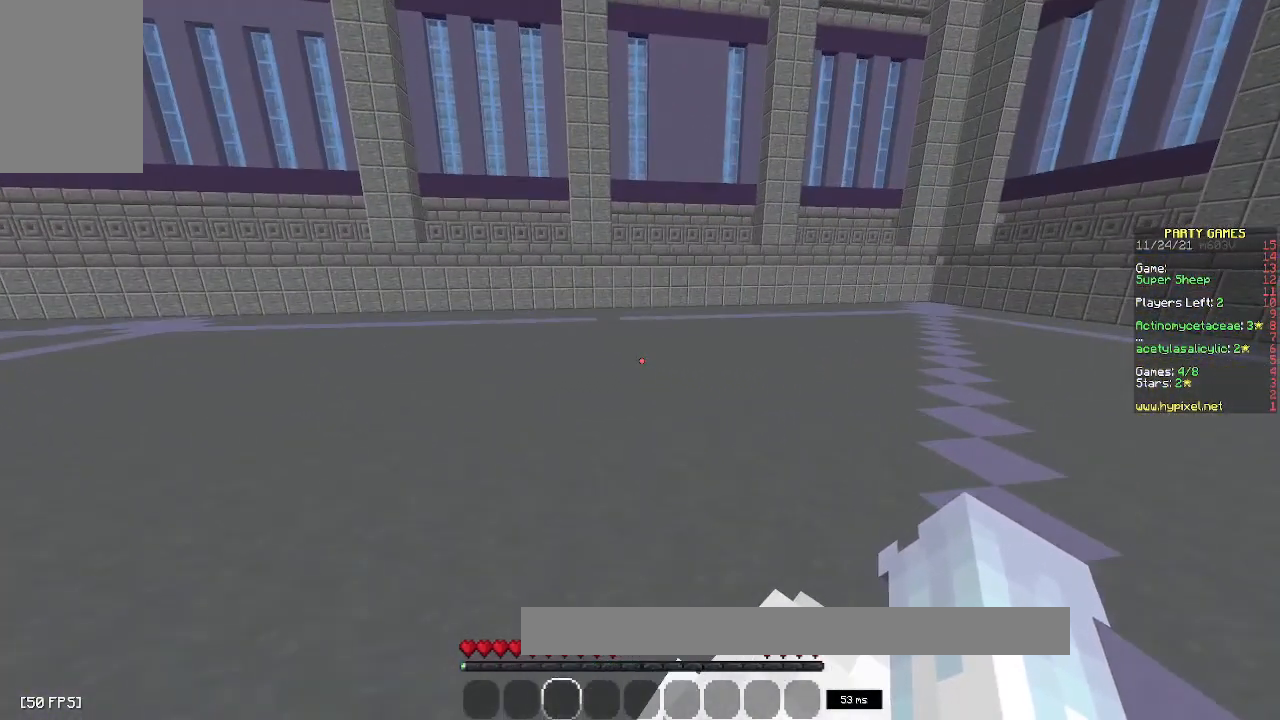
{"keys": [], "mouse": [], "events": [[417, "w", "up"]]}